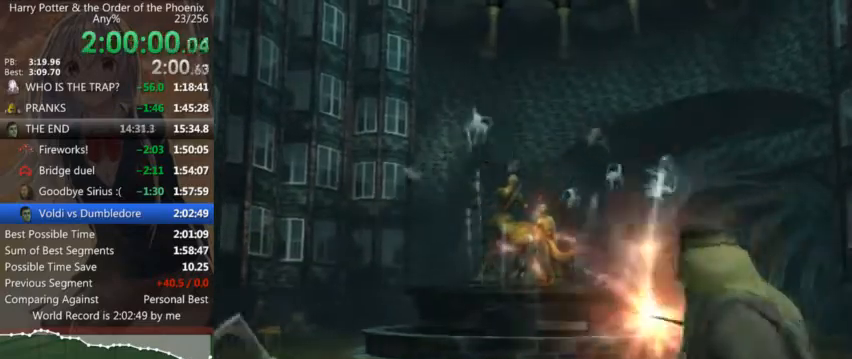
Gameplay with keyboard and mouse; each line is a JSON object with the keys and mouse buttons held at the frame after it. "events" lists presses ("down") and releases ("up") of "a", "c", "ctrl", "d", "down", "escape", "left", "return", "right", "s", "shift_l", "shift_r", "space", "tab", "up", "w", "mouse_left" and "mouse_right" between this image and that frame as [ms after this image, input, new state], when the widget could be followed in between. "mouse_left", "mouse_right" = the "left", "right" buttons of the "mouse" list. No other keys are recorded. Mouse movement is not recorded.
{"keys": ["a", "left"], "mouse": [], "events": [[66, "left", "up"], [166, "up", "down"], [200, "left", "down"], [233, "up", "up"], [300, "left", "up"], [400, "up", "down"], [433, "left", "down"], [500, "up", "up"]]}
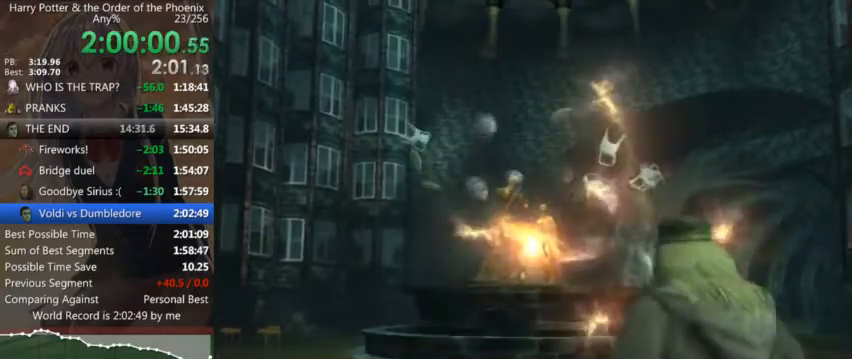
{"keys": ["a", "left"], "mouse": [], "events": [[33, "left", "up"], [133, "up", "down"], [166, "left", "down"], [233, "up", "up"], [266, "left", "up"], [366, "up", "down"], [400, "left", "down"], [433, "up", "up"]]}
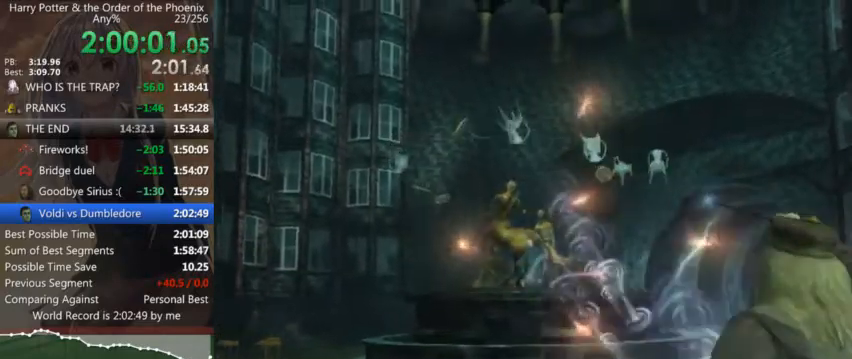
{"keys": ["d", "left"], "mouse": [], "events": [[33, "left", "up"], [100, "up", "down"], [200, "left", "down"], [233, "up", "up"], [333, "a", "up"], [333, "left", "up"], [366, "d", "down"], [366, "up", "down"], [466, "left", "down"], [500, "up", "up"]]}
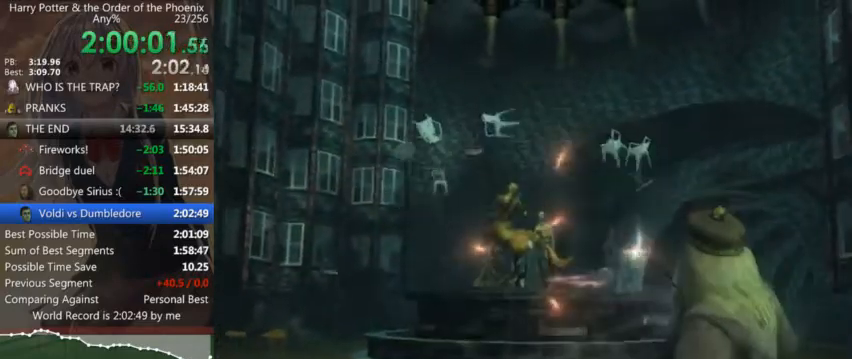
{"keys": ["d", "left"], "mouse": [], "events": [[66, "left", "up"], [100, "up", "down"], [200, "left", "down"], [200, "up", "up"], [300, "left", "up"], [400, "up", "down"], [433, "left", "down"], [466, "up", "up"]]}
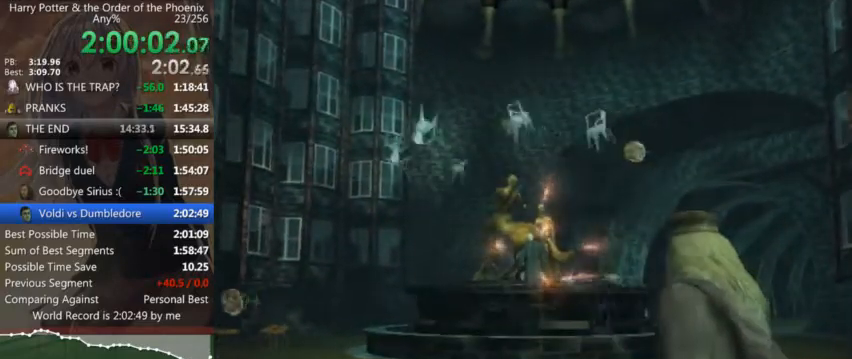
{"keys": ["d", "left"], "mouse": [], "events": [[33, "left", "up"], [133, "up", "down"], [166, "left", "down"], [233, "up", "up"], [266, "left", "up"], [366, "up", "down"], [466, "left", "down"], [466, "up", "up"]]}
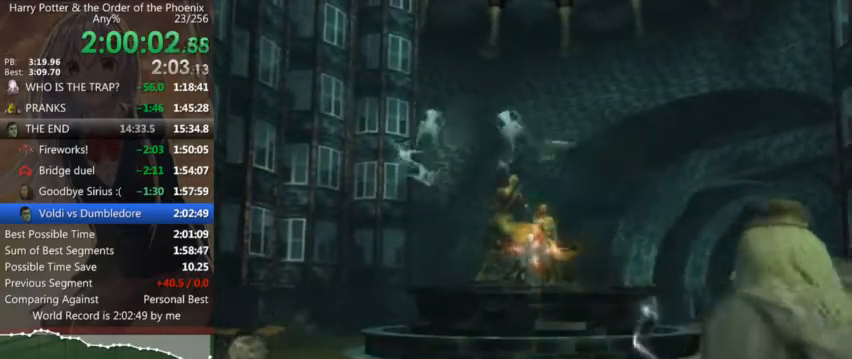
{"keys": ["a"], "mouse": [], "events": [[33, "d", "up"], [33, "left", "up"], [100, "up", "down"], [133, "left", "down"], [200, "a", "down"], [200, "up", "up"], [266, "left", "up"], [333, "up", "down"], [433, "left", "down"], [433, "up", "up"], [500, "left", "up"]]}
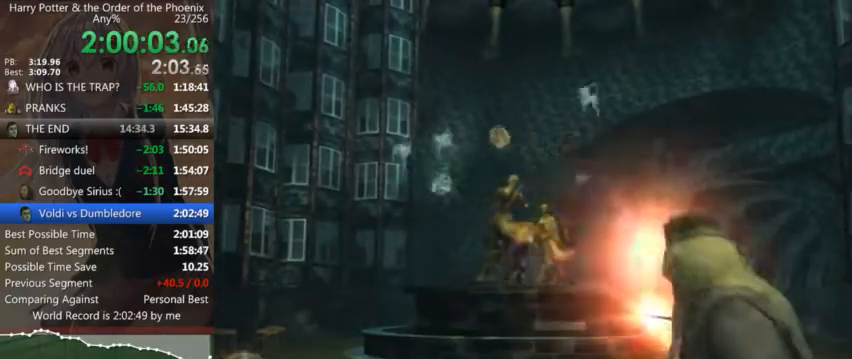
{"keys": ["a", "left"], "mouse": [], "events": [[66, "up", "down"], [166, "left", "down"], [200, "up", "up"], [266, "left", "up"], [300, "up", "down"], [400, "left", "down"], [433, "up", "up"]]}
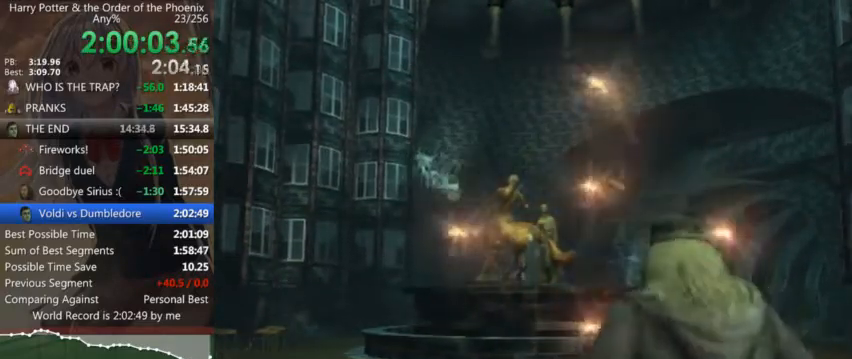
{"keys": ["d"], "mouse": [], "events": [[33, "left", "up"], [66, "up", "down"], [133, "a", "up"], [166, "d", "down"], [166, "left", "down"], [166, "up", "up"], [266, "left", "up"], [300, "up", "down"], [400, "left", "down"], [400, "up", "up"], [500, "left", "up"]]}
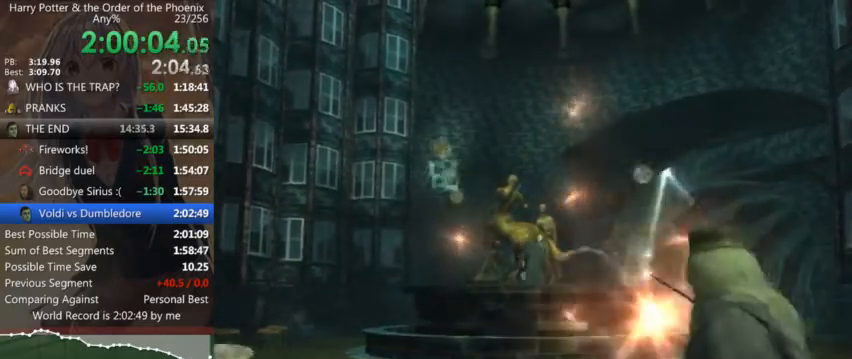
{"keys": ["d", "up"], "mouse": [], "events": [[33, "up", "down"], [133, "left", "down"], [200, "up", "up"], [233, "left", "up"], [333, "up", "down"], [366, "left", "down"], [366, "up", "up"], [466, "left", "up"], [500, "up", "down"]]}
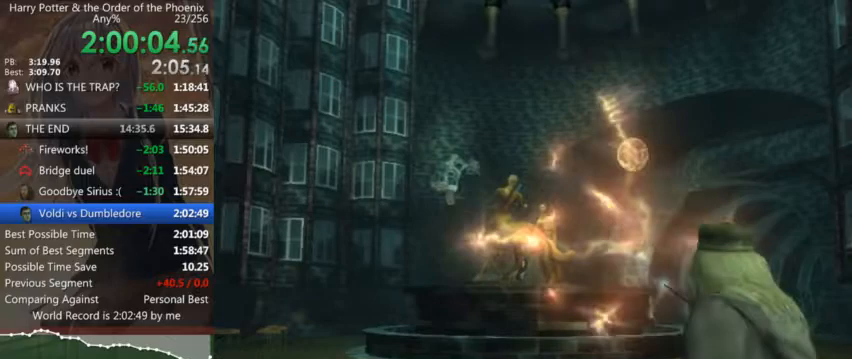
{"keys": ["a"], "mouse": [], "events": [[100, "left", "down"], [166, "up", "up"], [200, "a", "down"], [200, "d", "up"], [200, "left", "up"], [300, "up", "down"], [333, "left", "down"], [400, "up", "up"], [433, "left", "up"]]}
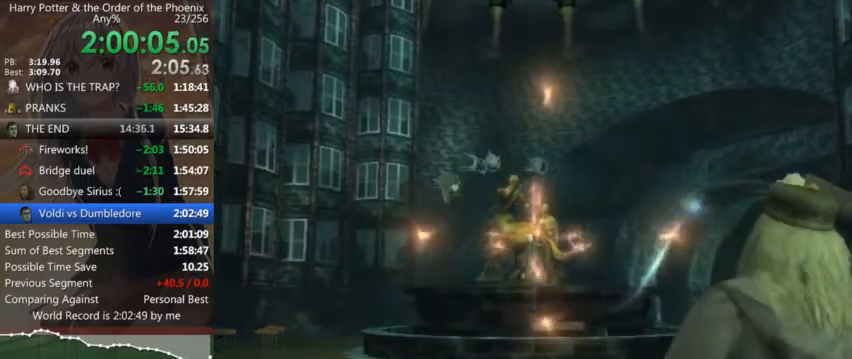
{"keys": ["a", "up"], "mouse": [], "events": [[33, "up", "down"], [66, "left", "down"], [133, "up", "up"], [166, "left", "up"], [266, "up", "down"], [300, "left", "down"], [366, "up", "up"], [400, "left", "up"], [500, "up", "down"]]}
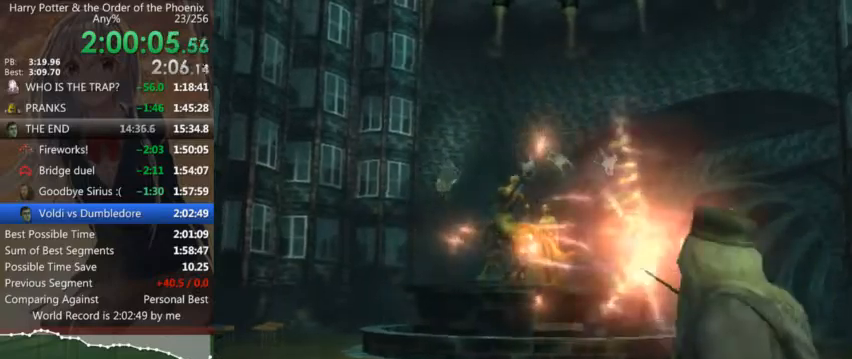
{"keys": ["a", "up"], "mouse": [], "events": [[33, "left", "down"], [100, "up", "up"], [200, "left", "up"], [233, "up", "down"], [333, "left", "down"], [333, "up", "up"], [433, "left", "up"], [466, "up", "down"]]}
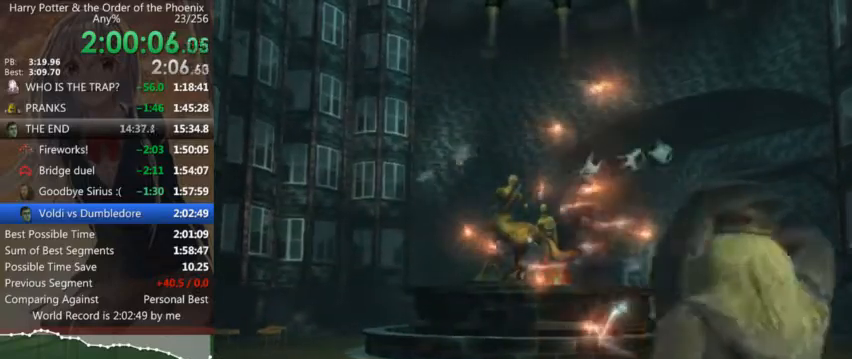
{"keys": ["a", "up"], "mouse": [], "events": [[66, "left", "down"], [100, "up", "up"], [133, "left", "up"], [233, "up", "down"], [300, "left", "down"], [333, "up", "up"], [433, "left", "up"], [466, "up", "down"]]}
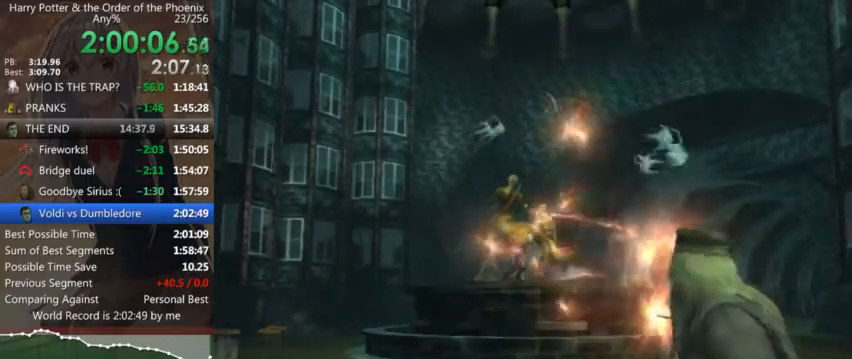
{"keys": ["a", "up"], "mouse": [], "events": [[66, "left", "down"], [66, "up", "up"], [166, "left", "up"], [233, "up", "down"], [300, "left", "down"], [366, "up", "up"], [400, "left", "up"], [500, "up", "down"]]}
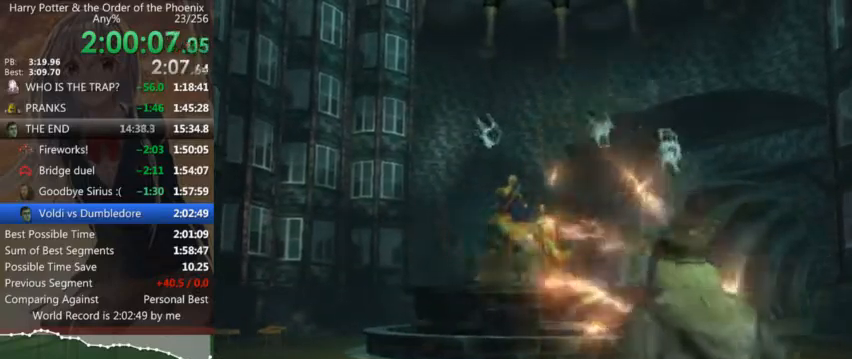
{"keys": ["a", "up"], "mouse": [], "events": [[100, "left", "down"], [100, "up", "up"], [200, "left", "up"], [233, "up", "down"], [333, "left", "down"], [333, "up", "up"], [433, "left", "up"], [466, "up", "down"]]}
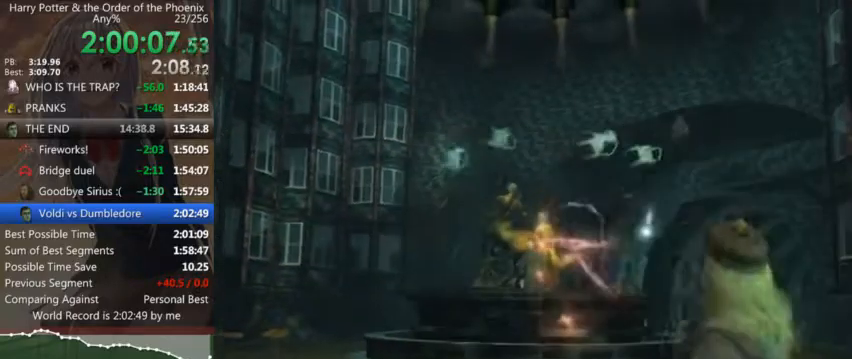
{"keys": ["a", "up"], "mouse": [], "events": [[66, "left", "down"], [100, "up", "up"], [166, "left", "up"], [233, "up", "down"], [333, "left", "down"], [333, "up", "up"], [433, "left", "up"], [466, "up", "down"]]}
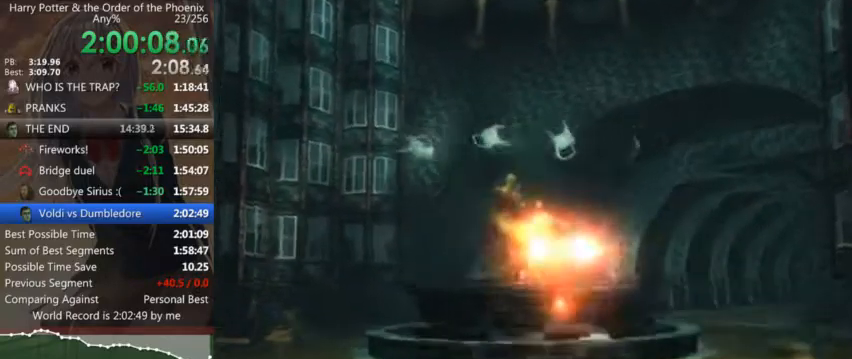
{"keys": [], "mouse": [], "events": [[66, "left", "down"], [66, "up", "up"], [166, "left", "up"], [233, "a", "up"], [266, "up", "down"], [300, "up", "up"]]}
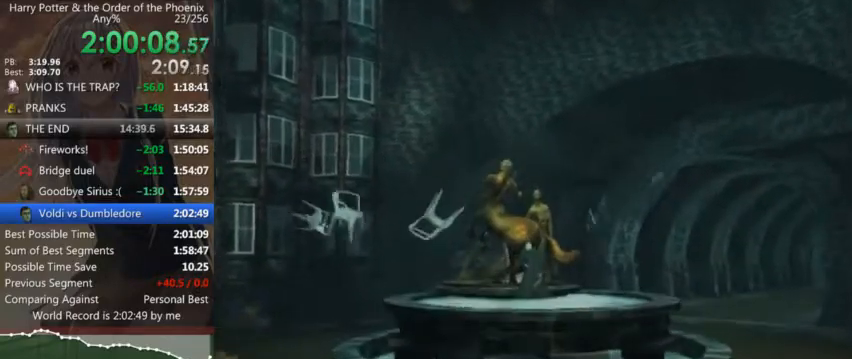
{"keys": [], "mouse": [], "events": []}
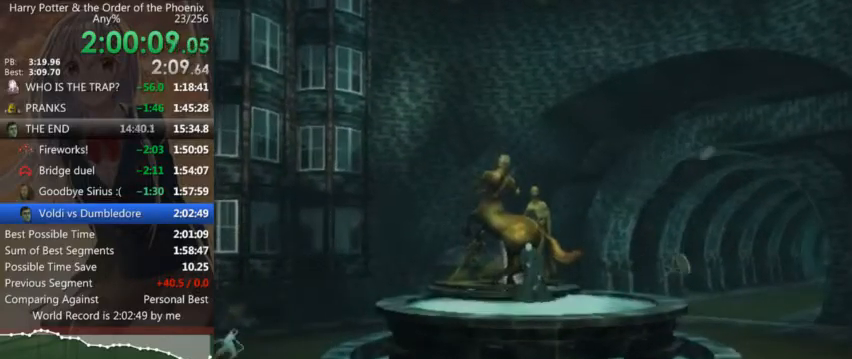
{"keys": [], "mouse": [], "events": []}
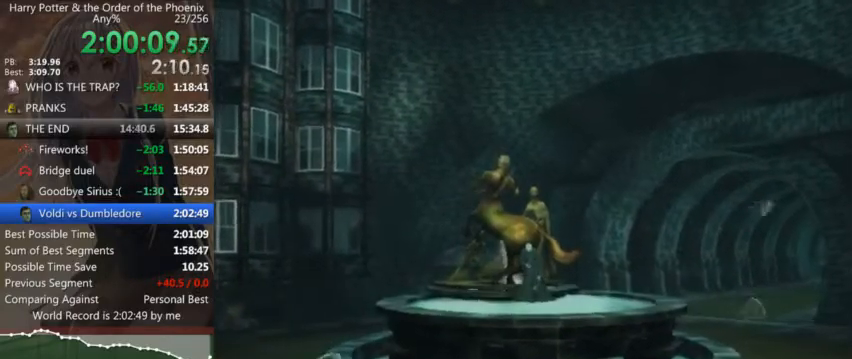
{"keys": [], "mouse": [], "events": []}
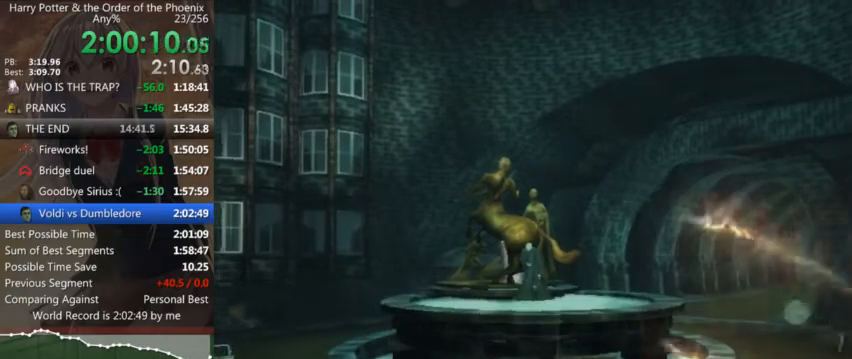
{"keys": [], "mouse": [], "events": []}
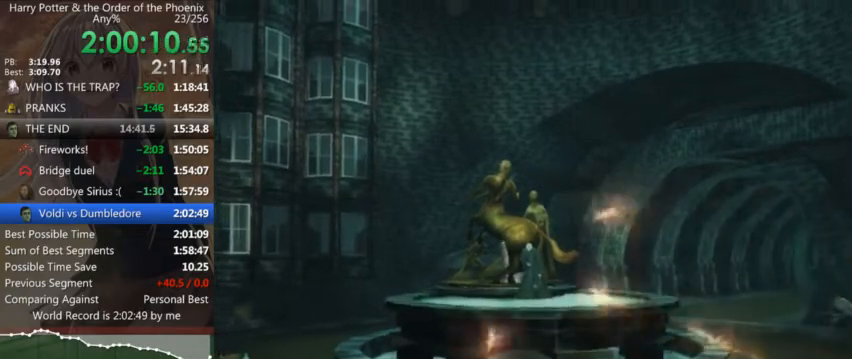
{"keys": [], "mouse": [], "events": [[433, "down", "down"], [500, "down", "up"]]}
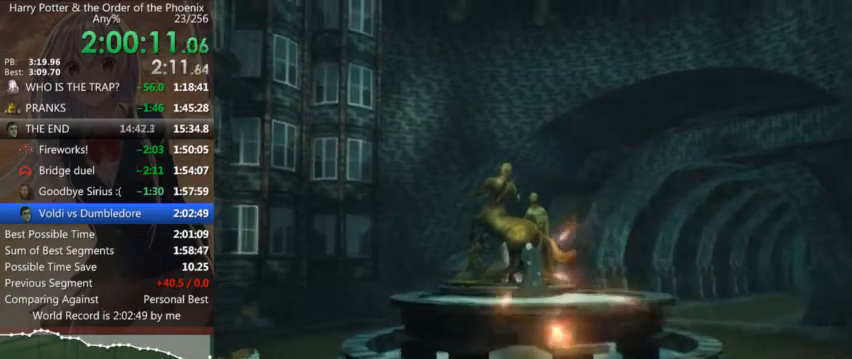
{"keys": ["down"], "mouse": [], "events": [[66, "down", "down"], [133, "down", "up"], [200, "down", "down"], [266, "down", "up"], [366, "down", "down"], [400, "down", "up"], [500, "down", "down"]]}
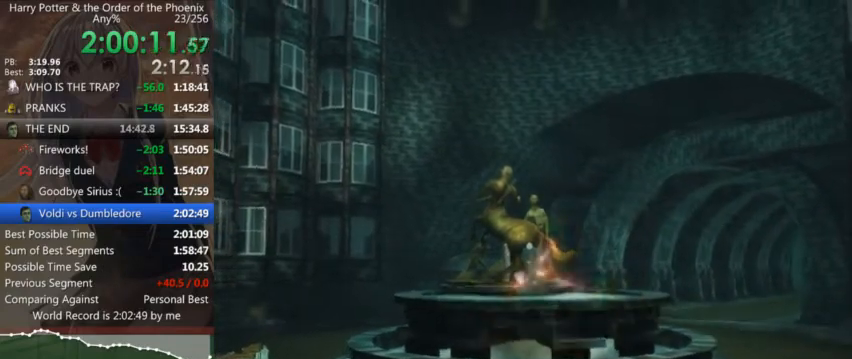
{"keys": [], "mouse": [], "events": [[33, "down", "up"], [133, "down", "down"], [200, "down", "up"], [233, "down", "down"], [333, "down", "up"]]}
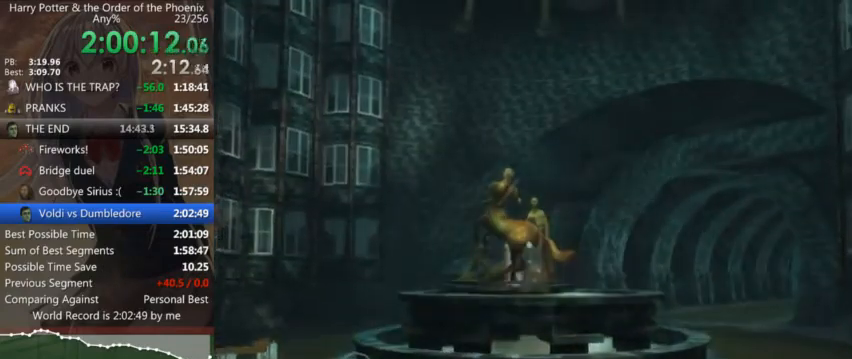
{"keys": [], "mouse": [], "events": []}
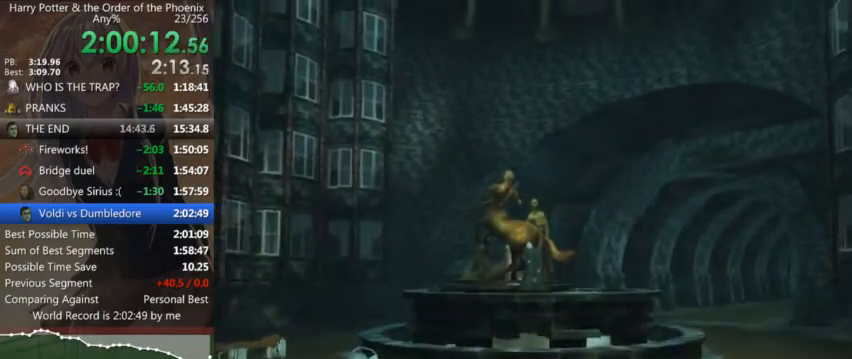
{"keys": [], "mouse": [], "events": []}
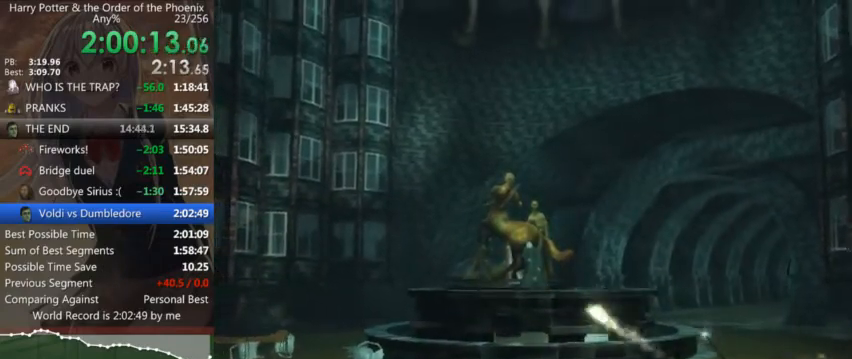
{"keys": [], "mouse": [], "events": []}
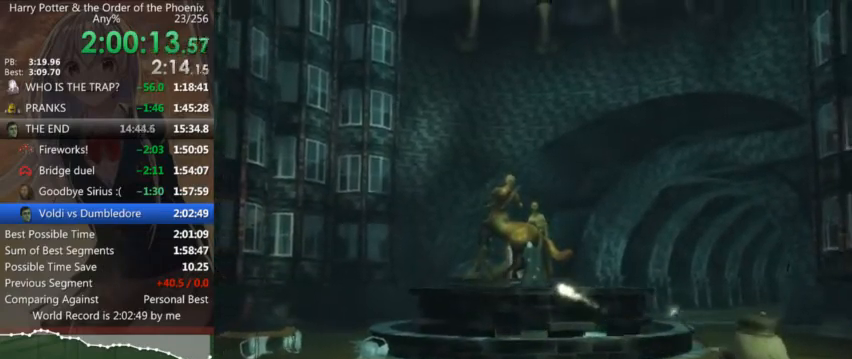
{"keys": ["shift_l"], "mouse": ["left"], "events": [[300, "mouse_right", "down"], [400, "mouse_right", "up"], [433, "mouse_left", "down"], [500, "shift_l", "down"]]}
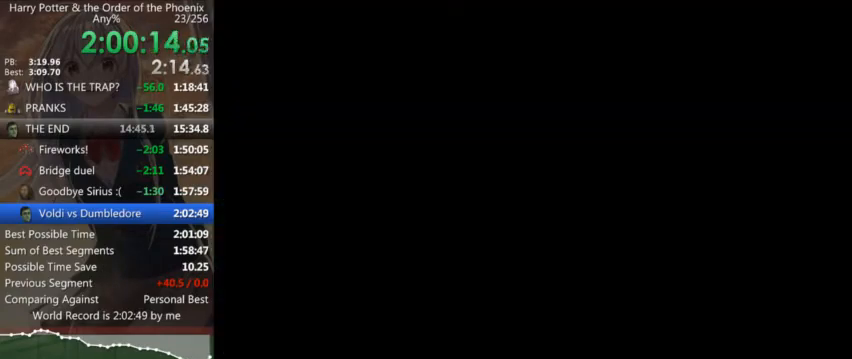
{"keys": ["shift_l"], "mouse": ["left"], "events": [[33, "mouse_left", "up"], [66, "mouse_left", "down"], [66, "mouse_right", "down"], [66, "shift_l", "up"], [133, "mouse_left", "up"], [133, "mouse_right", "up"], [133, "shift_l", "down"], [233, "mouse_left", "down"], [233, "mouse_right", "down"], [233, "shift_l", "up"], [266, "mouse_right", "up"], [300, "shift_l", "down"], [366, "mouse_right", "down"], [366, "shift_l", "up"], [400, "mouse_left", "up"], [400, "mouse_right", "up"], [433, "mouse_left", "down"], [500, "shift_l", "down"]]}
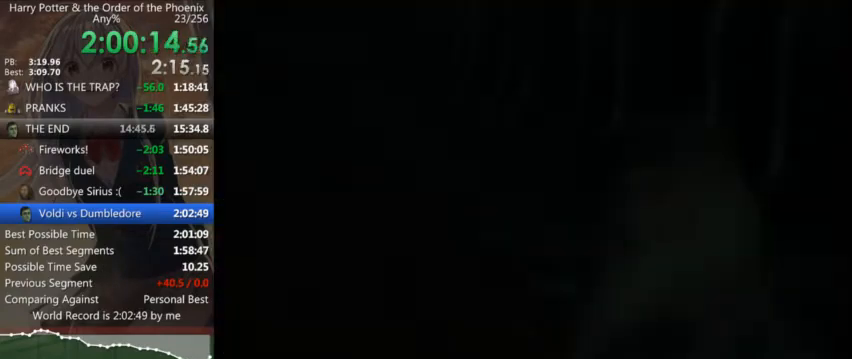
{"keys": [], "mouse": [], "events": [[33, "mouse_left", "up"], [33, "shift_l", "up"], [100, "mouse_left", "down"], [100, "mouse_right", "down"], [133, "mouse_left", "up"], [133, "mouse_right", "up"], [133, "shift_l", "down"], [200, "shift_l", "up"], [233, "mouse_left", "down"], [233, "mouse_right", "down"], [266, "mouse_left", "up"], [266, "mouse_right", "up"], [333, "mouse_left", "down"], [333, "shift_l", "down"], [366, "shift_l", "up"], [433, "mouse_left", "up"]]}